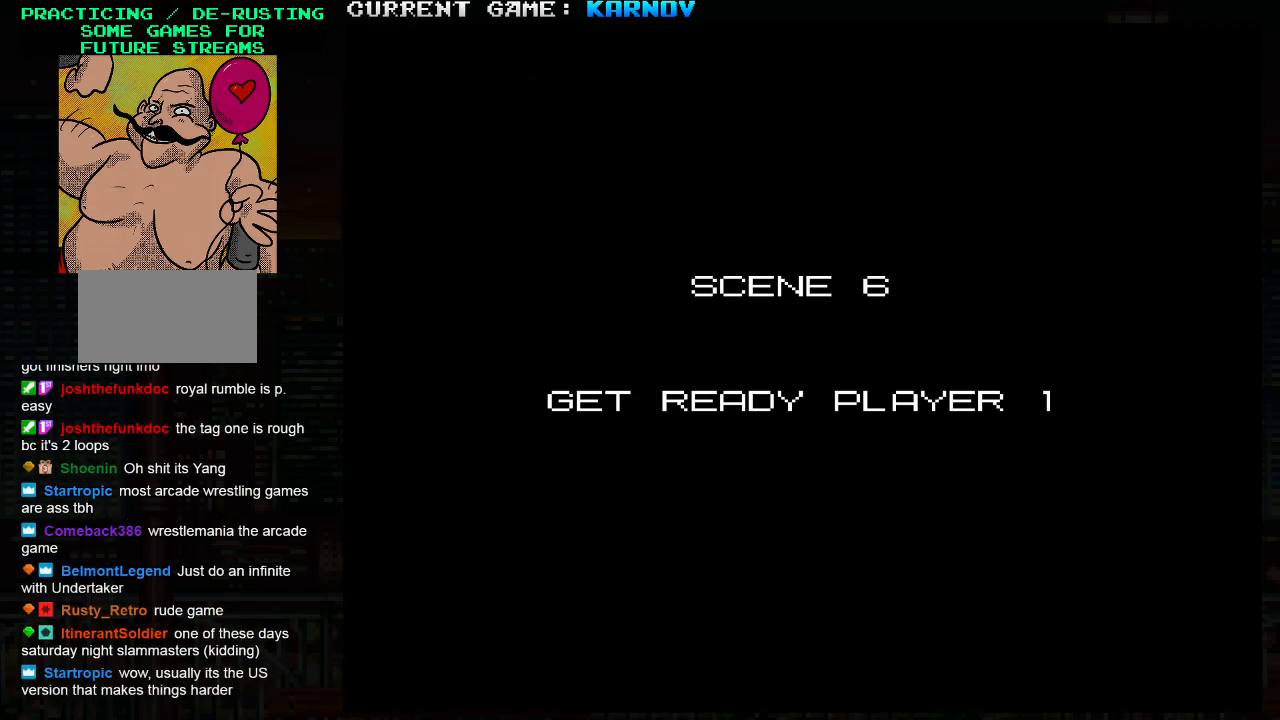
Gameplay with a controller (arcade stick); each line is a JSON object with the inputs held at the frame after it. "events" lists button and stick changes between this image and that frame as [ms after this image, input, new state], when the widget could be followed in between. Not read: L3 R3.
{"buttons": [], "left_stick": "right", "events": []}
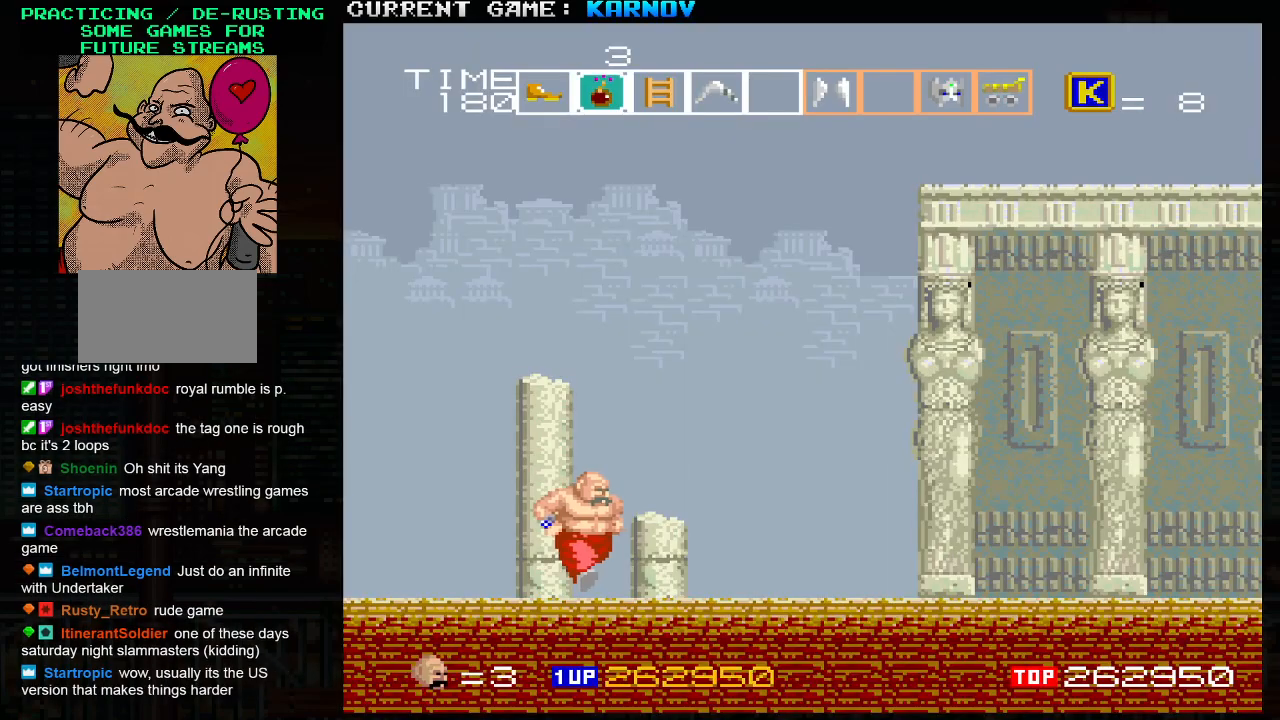
{"buttons": [], "left_stick": "right", "events": []}
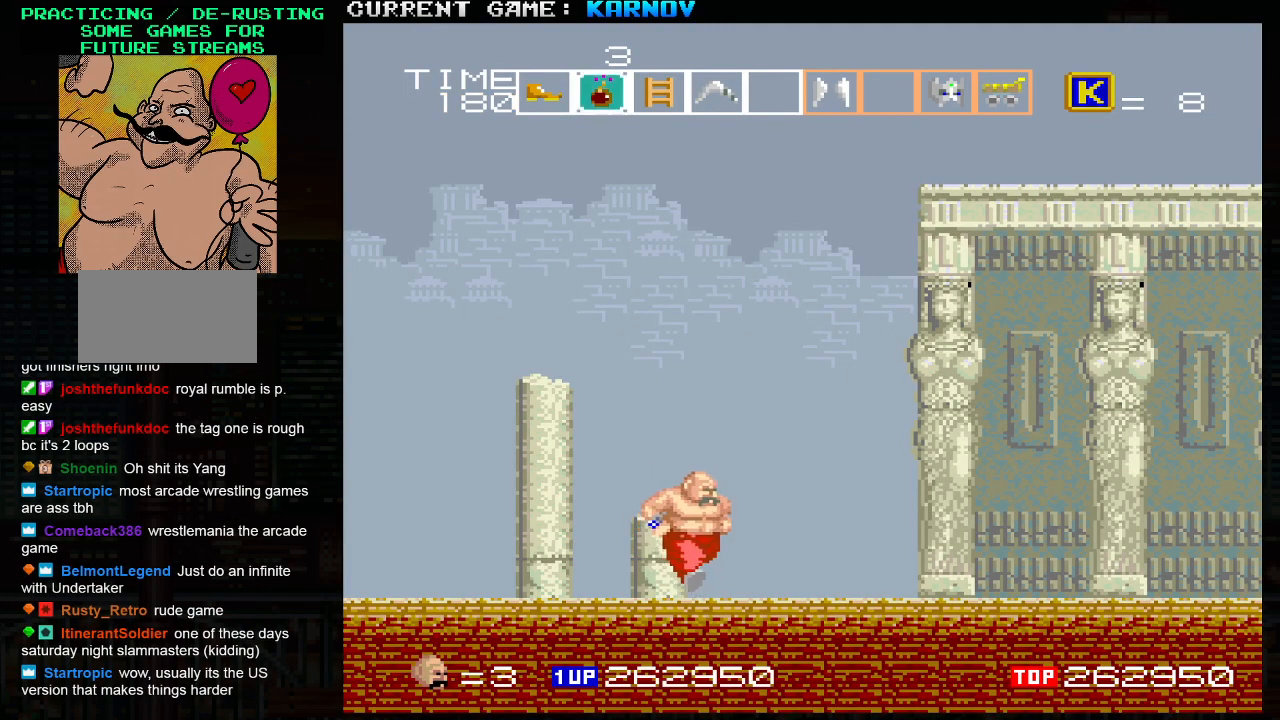
{"buttons": [], "left_stick": "right", "events": [[17, "SQUARE", "down"], [50, "SQUARE", "up"], [117, "SQUARE", "down"], [183, "SQUARE", "up"]]}
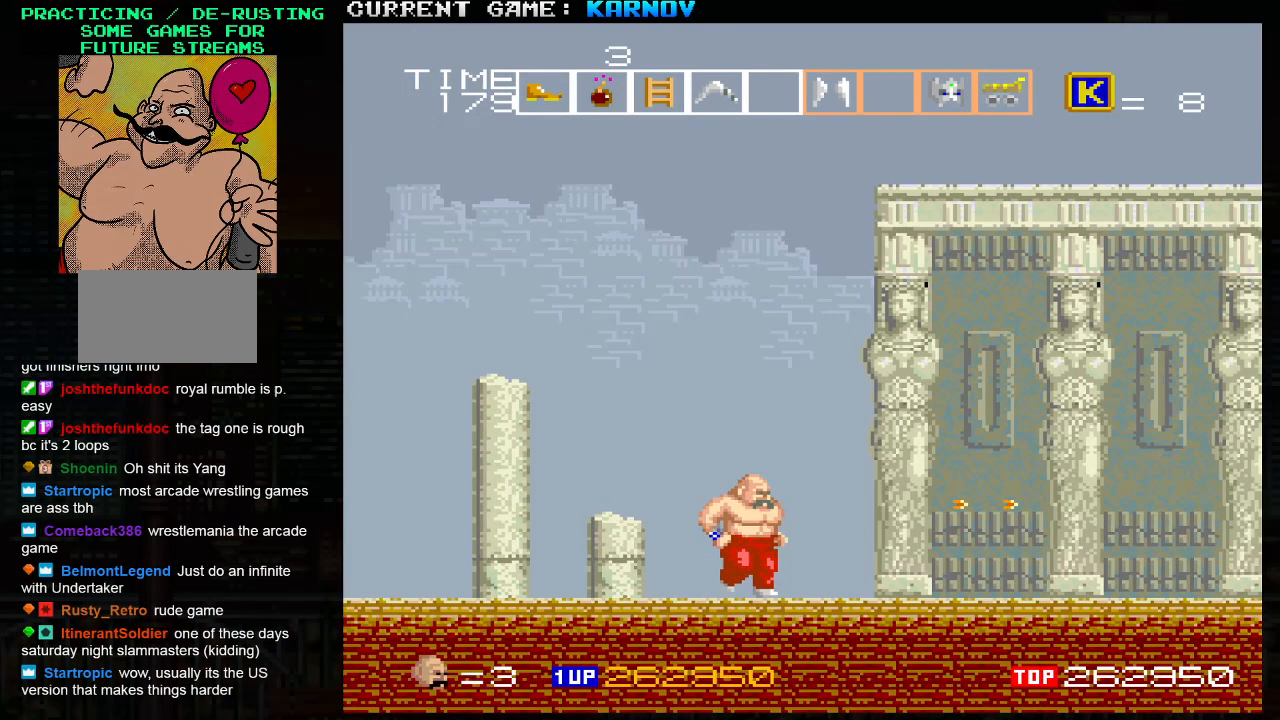
{"buttons": [], "left_stick": "center", "events": [[167, "SQUARE", "down"], [217, "SQUARE", "up"], [283, "SQUARE", "down"], [350, "SQUARE", "up"], [350, "left_stick", "center"]]}
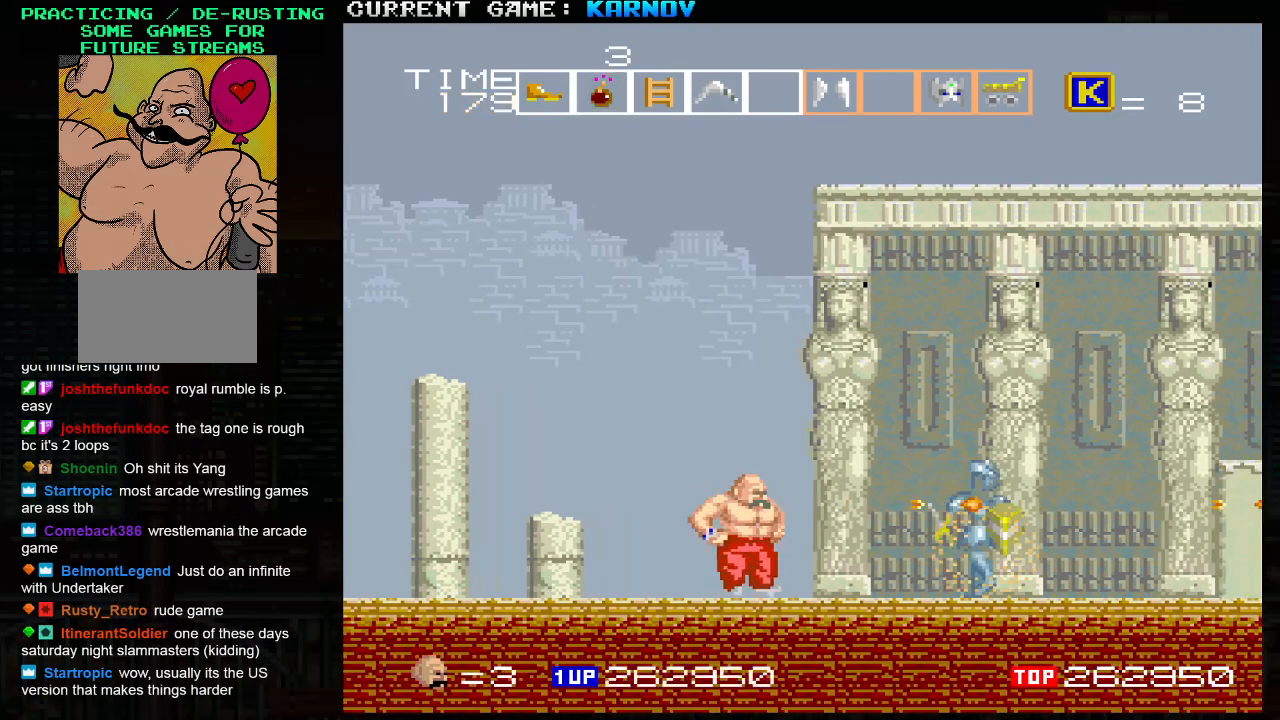
{"buttons": [], "left_stick": "center", "events": [[50, "SQUARE", "down"], [117, "SQUARE", "up"], [283, "left_stick", "left"], [333, "SQUARE", "down"], [417, "SQUARE", "up"], [433, "left_stick", "center"]]}
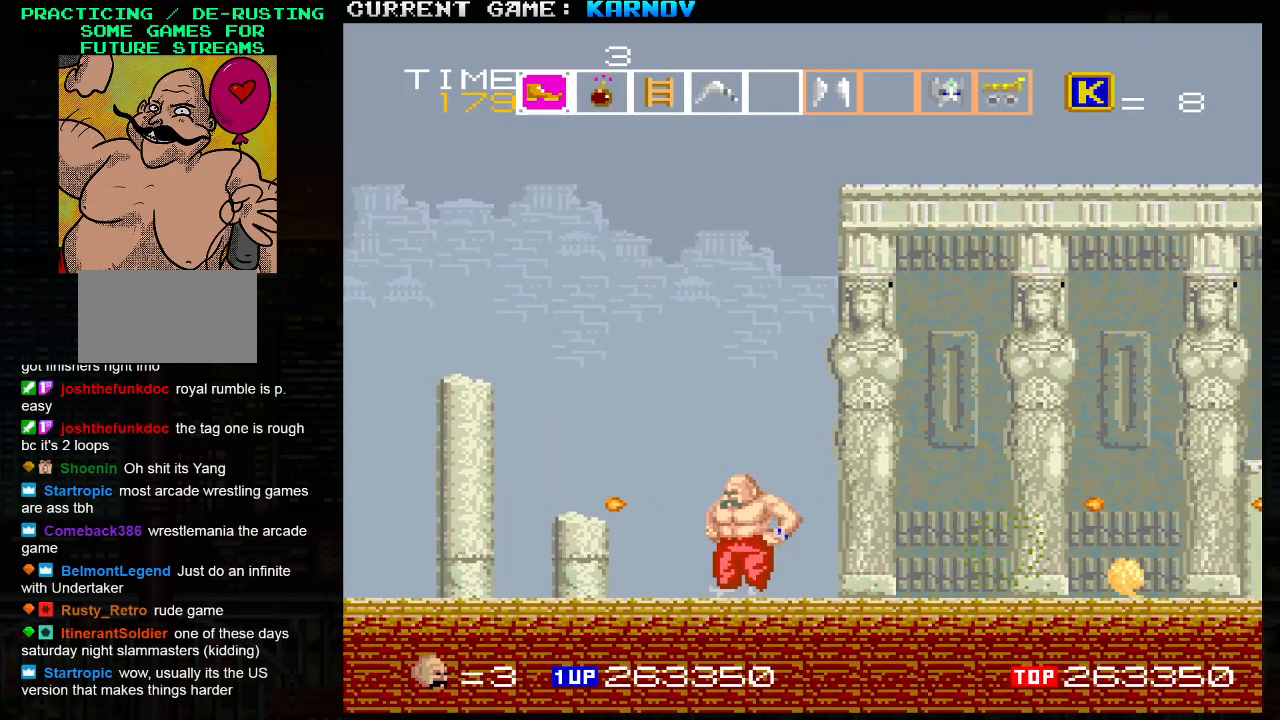
{"buttons": [], "left_stick": "center", "events": [[83, "SQUARE", "down"], [150, "SQUARE", "up"], [150, "left_stick", "right"], [317, "SQUARE", "down"], [400, "SQUARE", "up"], [433, "left_stick", "center"]]}
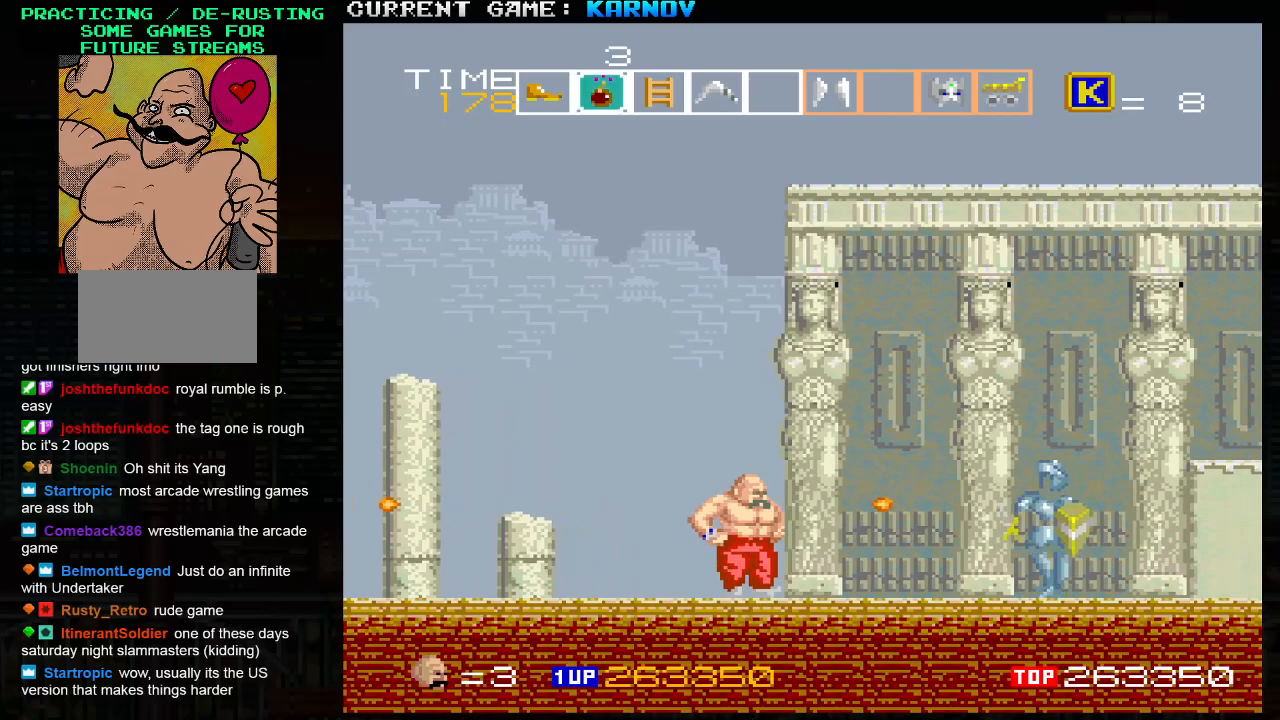
{"buttons": [], "left_stick": "right", "events": [[50, "left_stick", "left"], [83, "SQUARE", "down"], [167, "SQUARE", "up"], [267, "left_stick", "center"], [317, "SQUARE", "down"], [383, "SQUARE", "up"], [433, "left_stick", "right"]]}
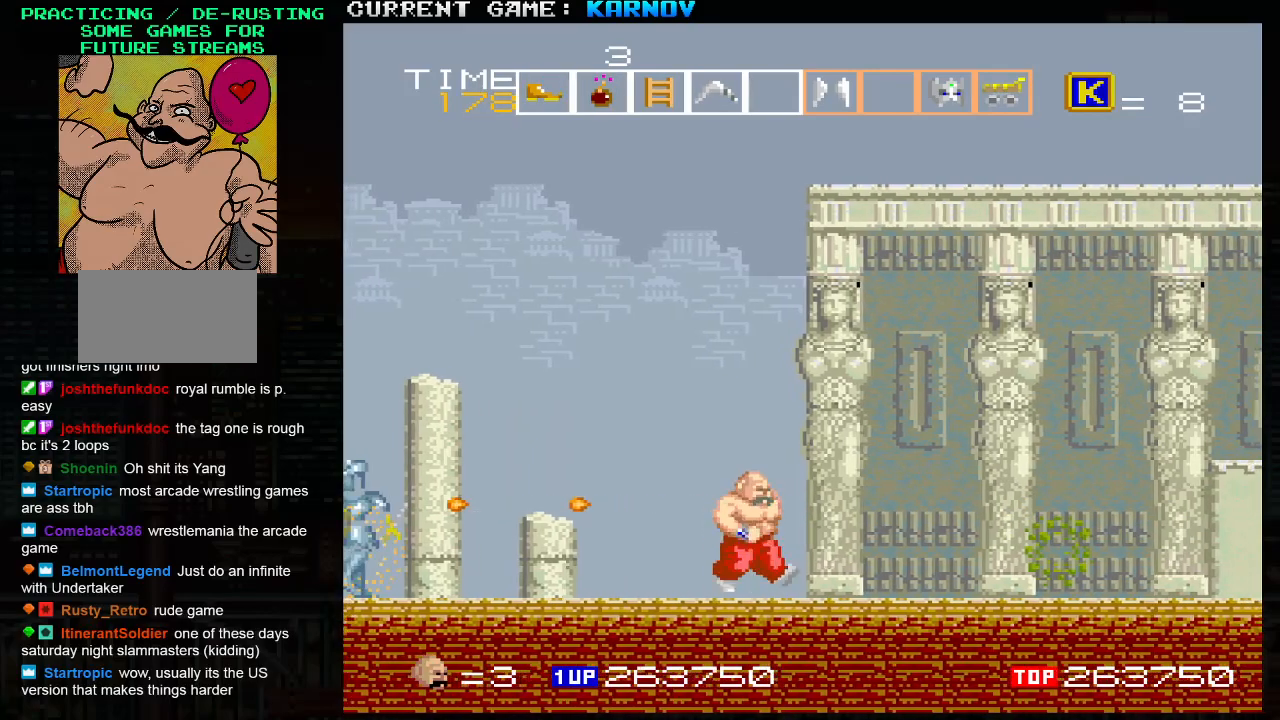
{"buttons": [], "left_stick": "right", "events": [[83, "SQUARE", "down"], [83, "left_stick", "center"], [167, "SQUARE", "up"], [167, "left_stick", "left"], [350, "SQUARE", "down"], [350, "left_stick", "center"], [417, "SQUARE", "up"], [433, "left_stick", "right"]]}
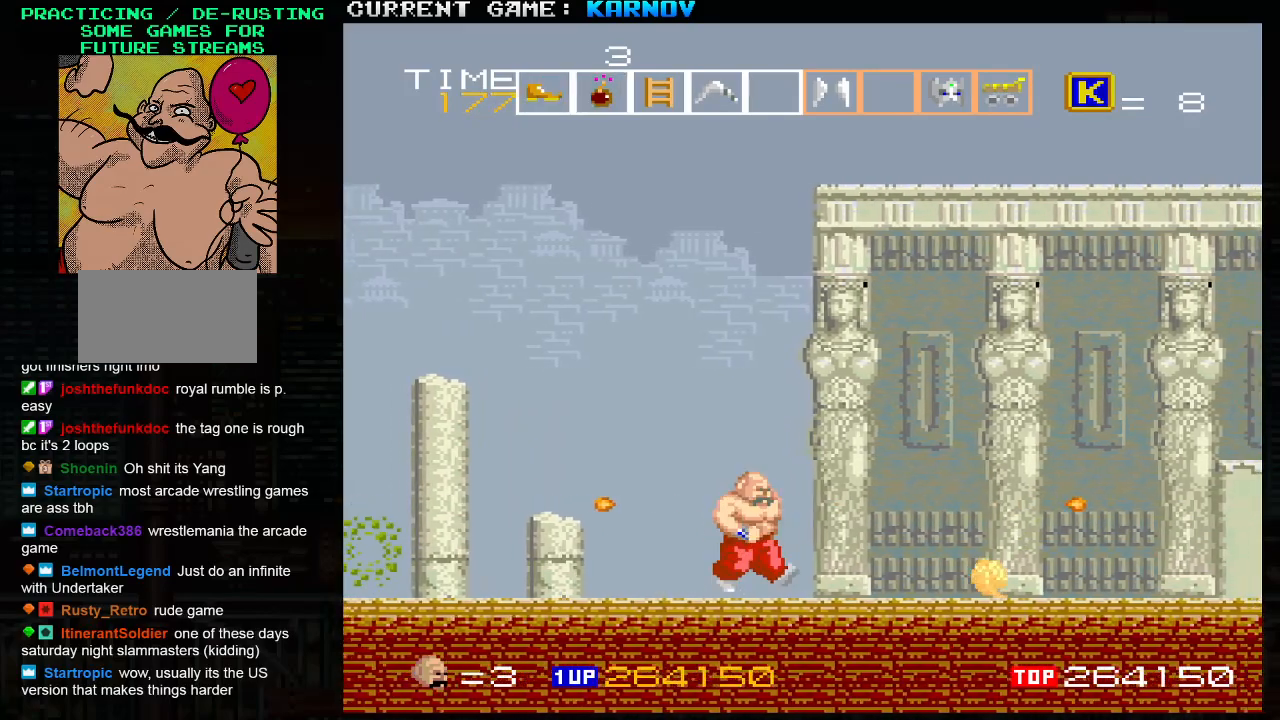
{"buttons": [], "left_stick": "right", "events": [[117, "SQUARE", "down"], [117, "left_stick", "center"], [200, "SQUARE", "up"], [250, "left_stick", "left"], [367, "left_stick", "center"], [417, "SQUARE", "down"], [467, "SQUARE", "up"], [500, "left_stick", "right"]]}
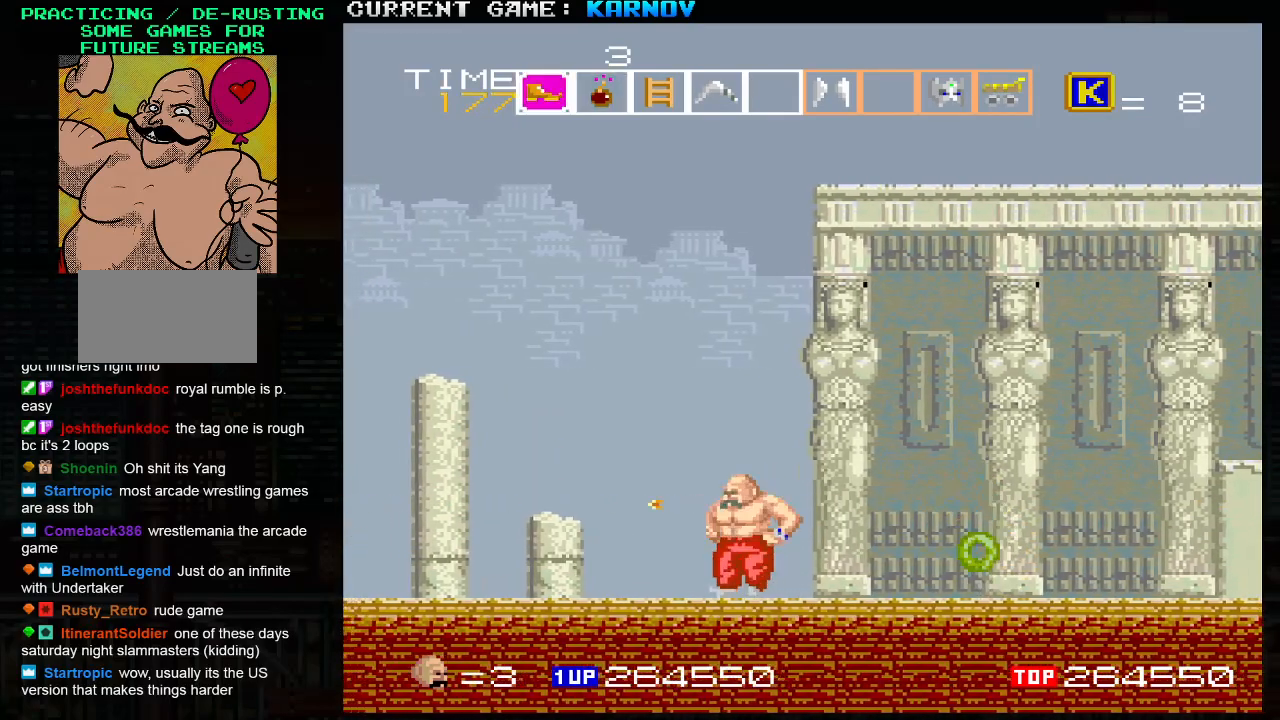
{"buttons": [], "left_stick": "center", "events": [[150, "left_stick", "center"], [217, "SQUARE", "down"], [283, "SQUARE", "up"], [400, "left_stick", "left"], [500, "left_stick", "center"]]}
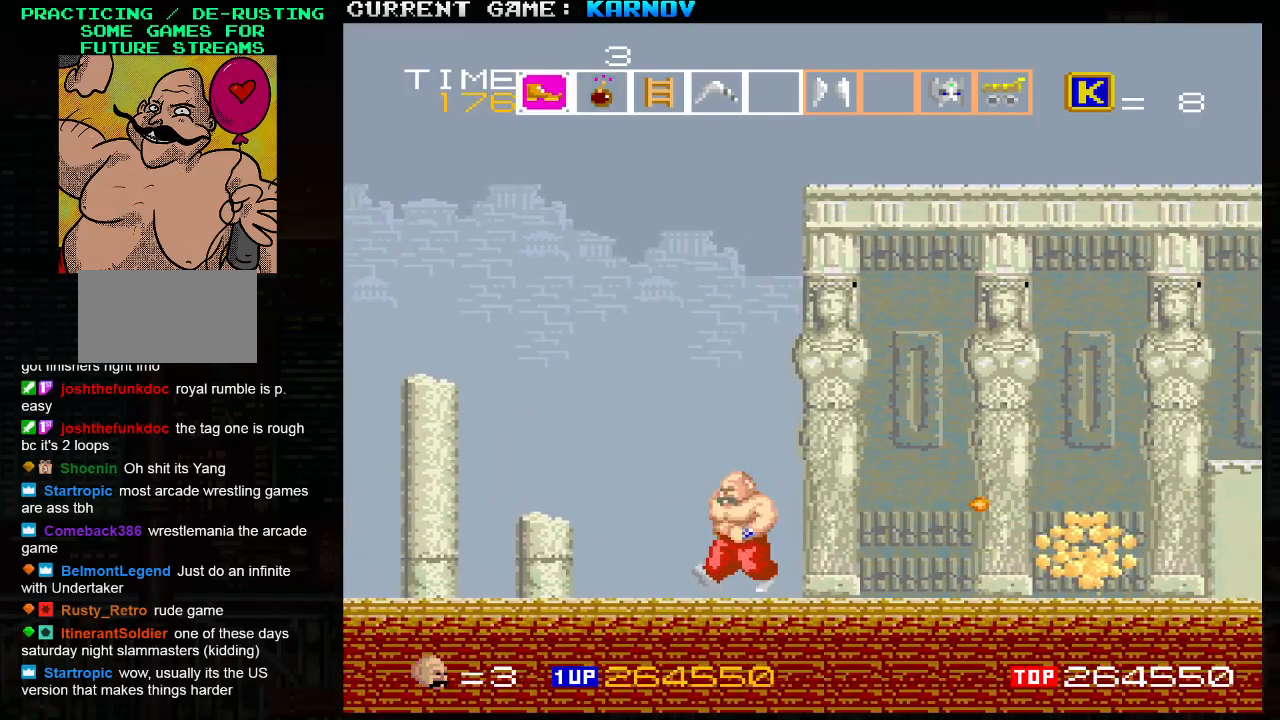
{"buttons": [], "left_stick": "center", "events": [[267, "left_stick", "left"], [333, "left_stick", "center"], [383, "left_stick", "right"], [433, "SQUARE", "down"], [483, "SQUARE", "up"], [500, "left_stick", "center"]]}
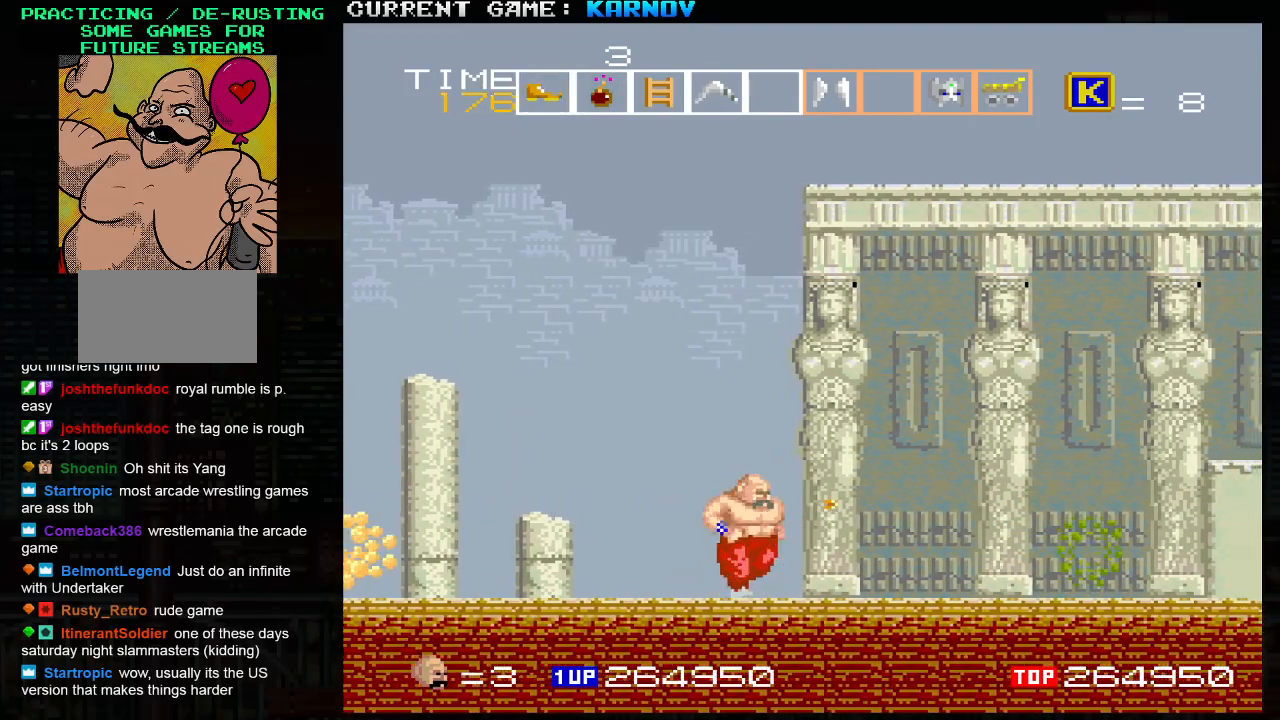
{"buttons": [], "left_stick": "right", "events": [[267, "left_stick", "right"], [350, "left_stick", "center"], [467, "left_stick", "right"]]}
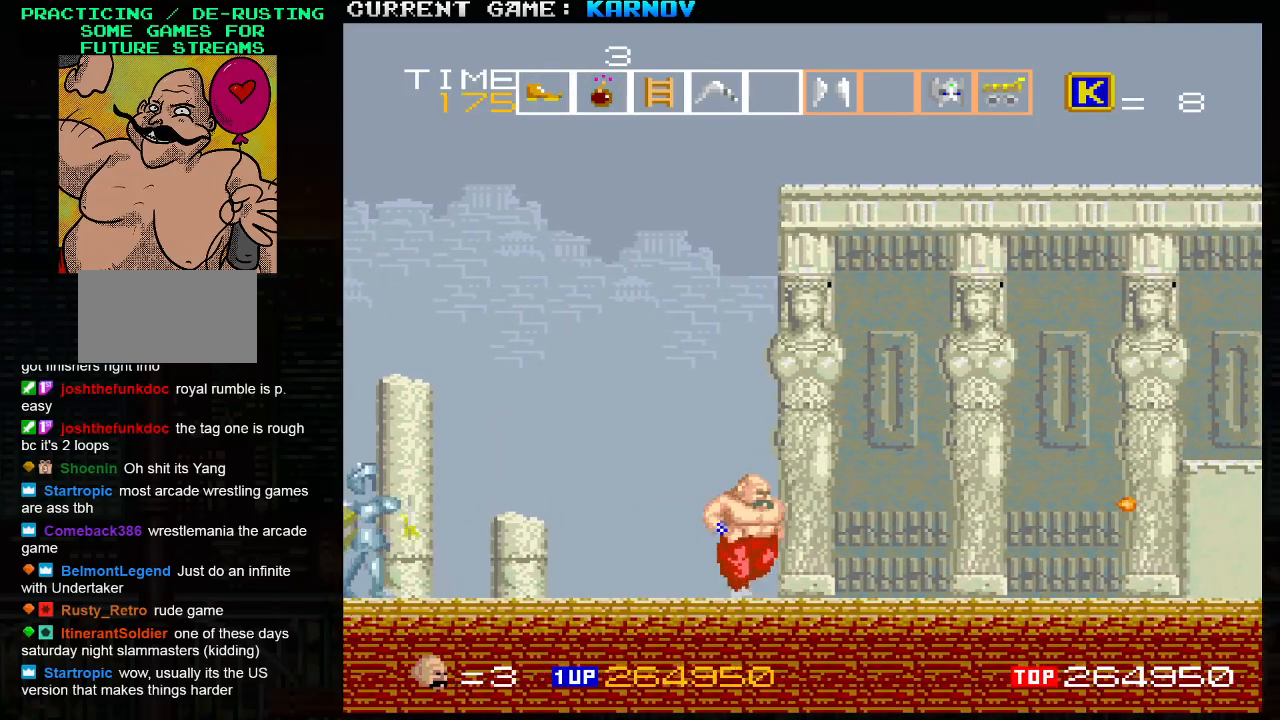
{"buttons": ["SQUARE"], "left_stick": "left", "events": [[33, "left_stick", "center"], [167, "left_stick", "left"], [233, "SQUARE", "down"], [317, "SQUARE", "up"], [450, "SQUARE", "down"]]}
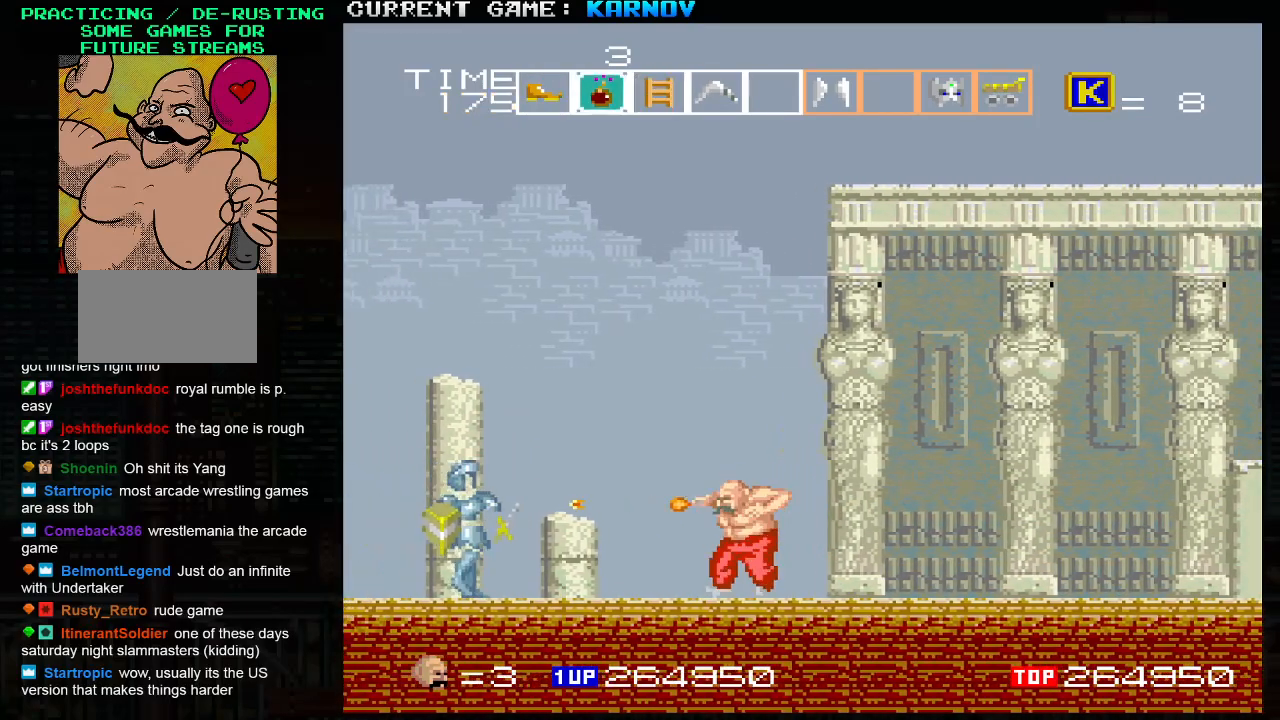
{"buttons": [], "left_stick": "center", "events": [[33, "SQUARE", "up"], [50, "left_stick", "center"], [117, "left_stick", "right"], [233, "left_stick", "center"], [367, "left_stick", "right"], [433, "left_stick", "center"]]}
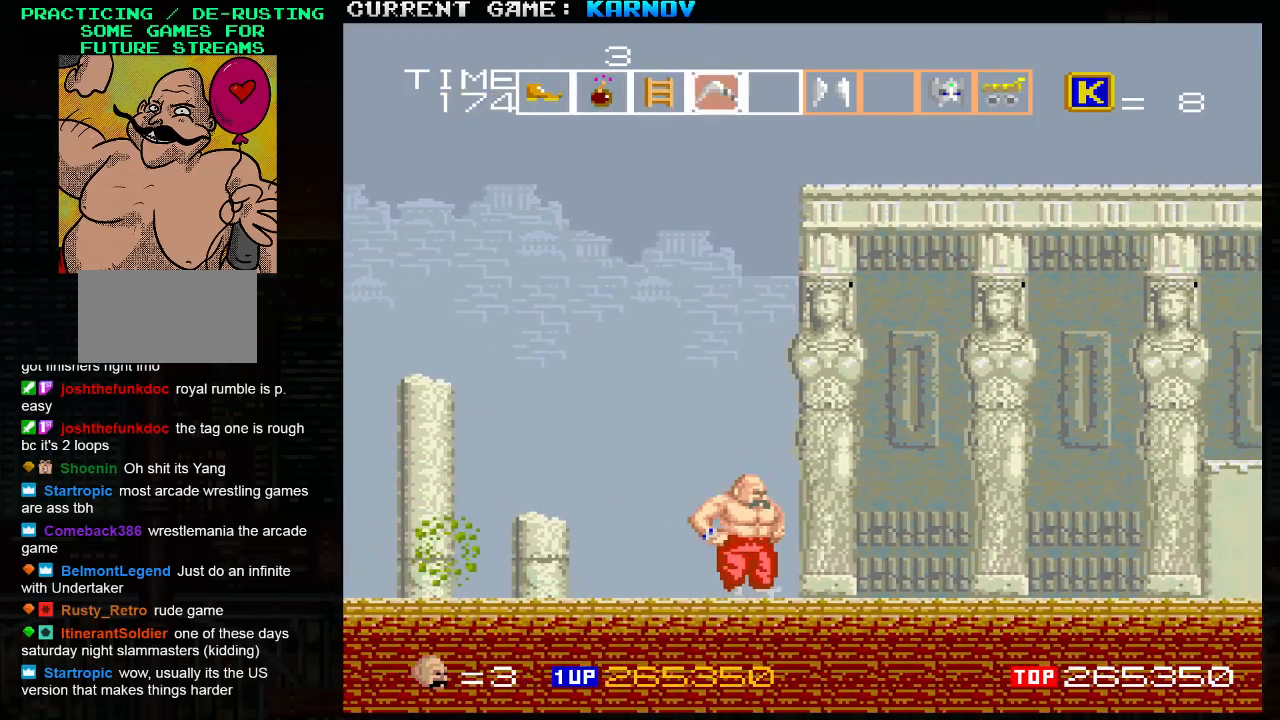
{"buttons": [], "left_stick": "center", "events": [[183, "left_stick", "left"], [233, "left_stick", "center"]]}
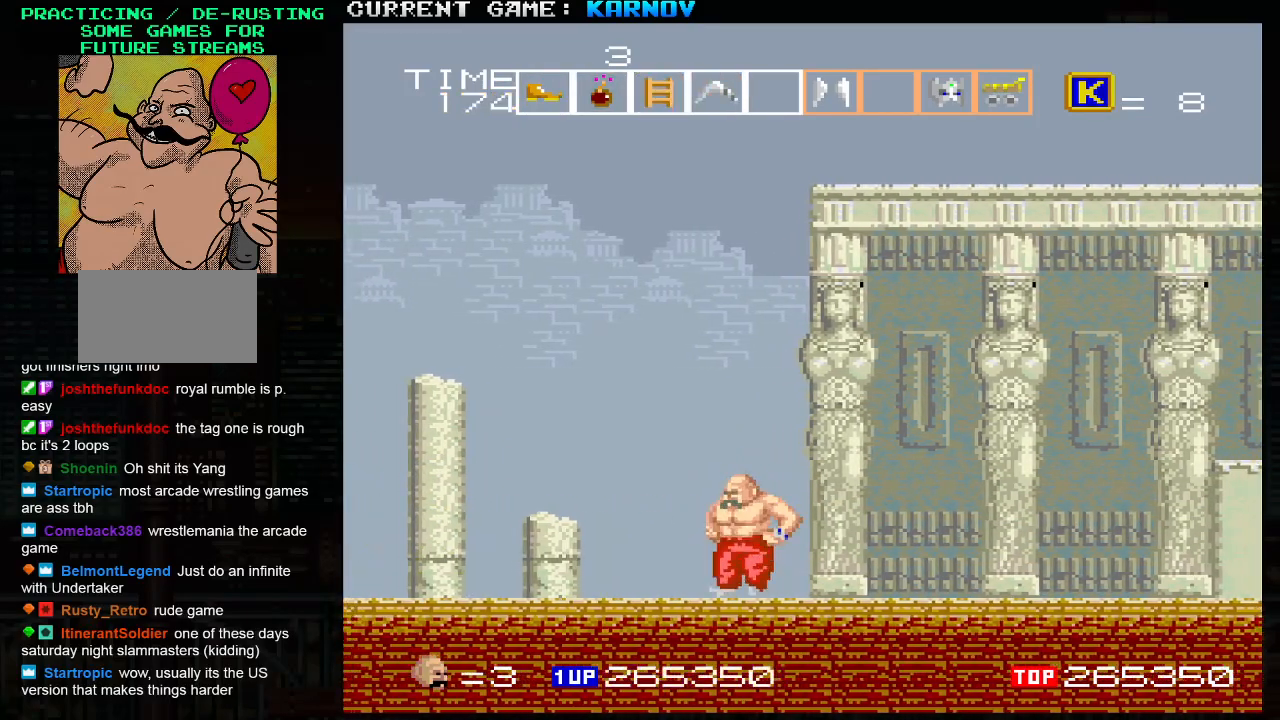
{"buttons": [], "left_stick": "center", "events": [[17, "R1", "down"], [83, "R1", "up"]]}
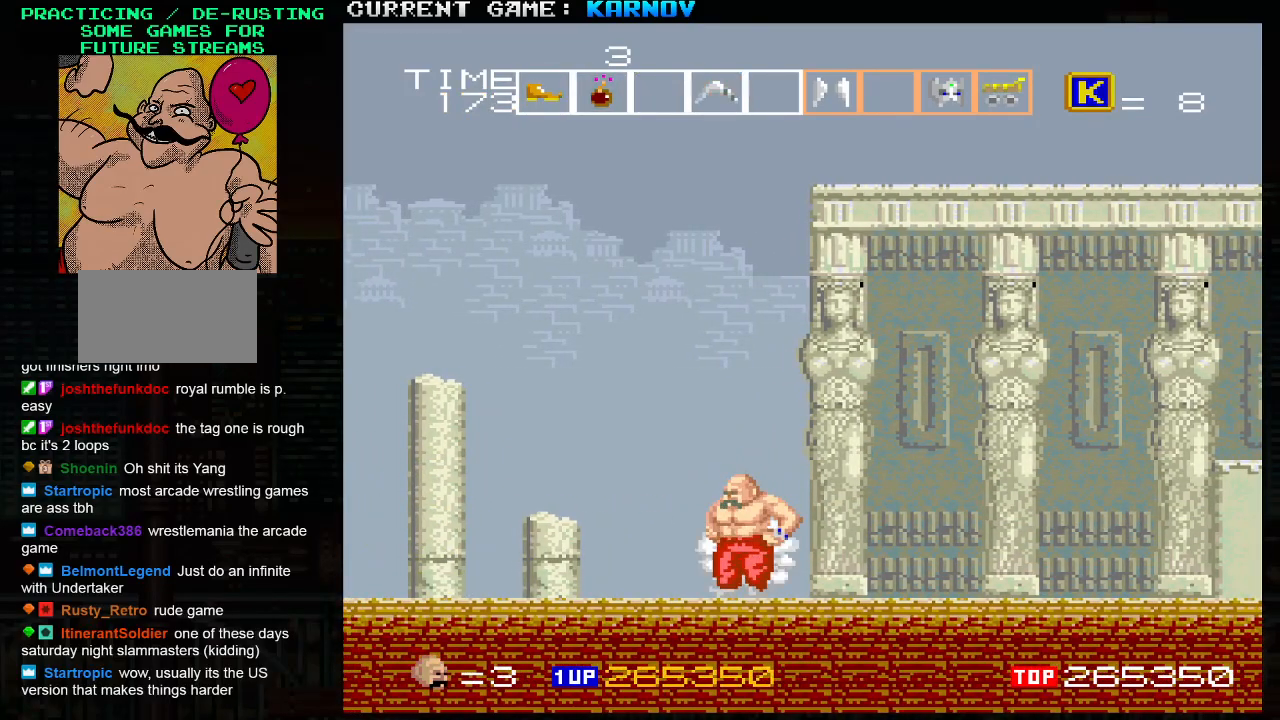
{"buttons": [], "left_stick": "up", "events": [[100, "left_stick", "up"]]}
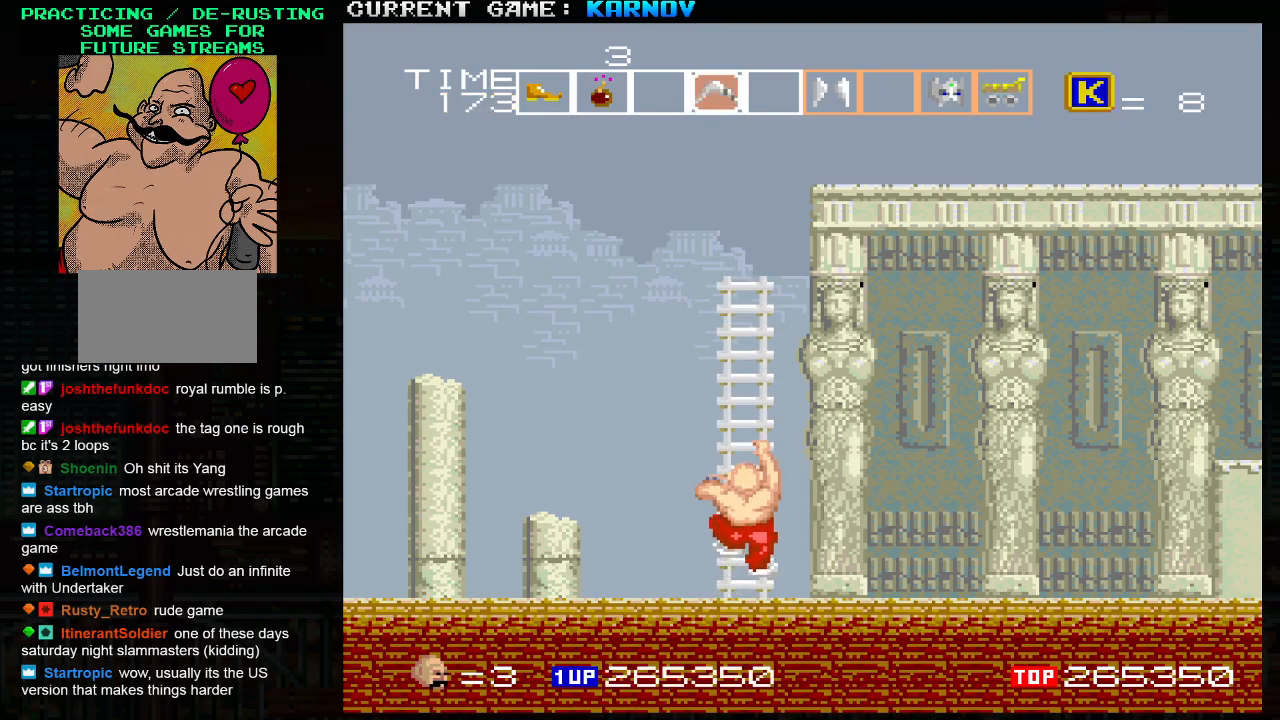
{"buttons": [], "left_stick": "up-right", "events": [[483, "left_stick", "up-right"]]}
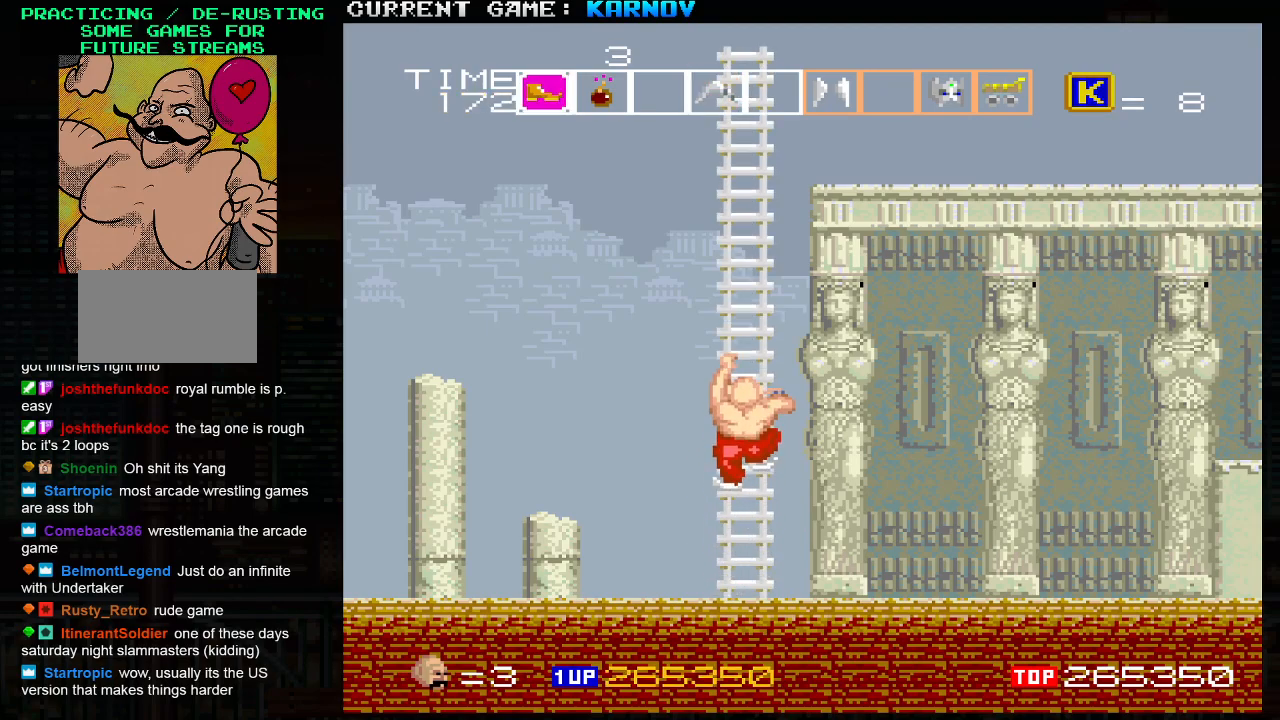
{"buttons": [], "left_stick": "up-right", "events": []}
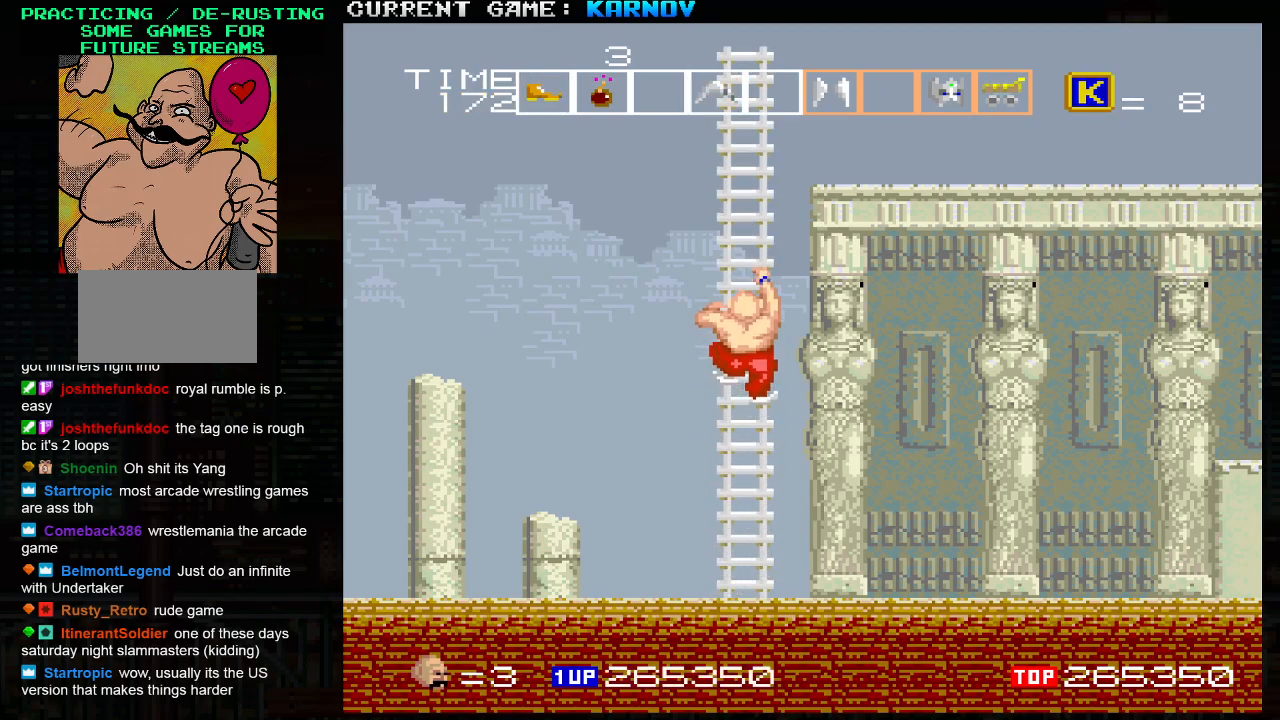
{"buttons": [], "left_stick": "up-right", "events": []}
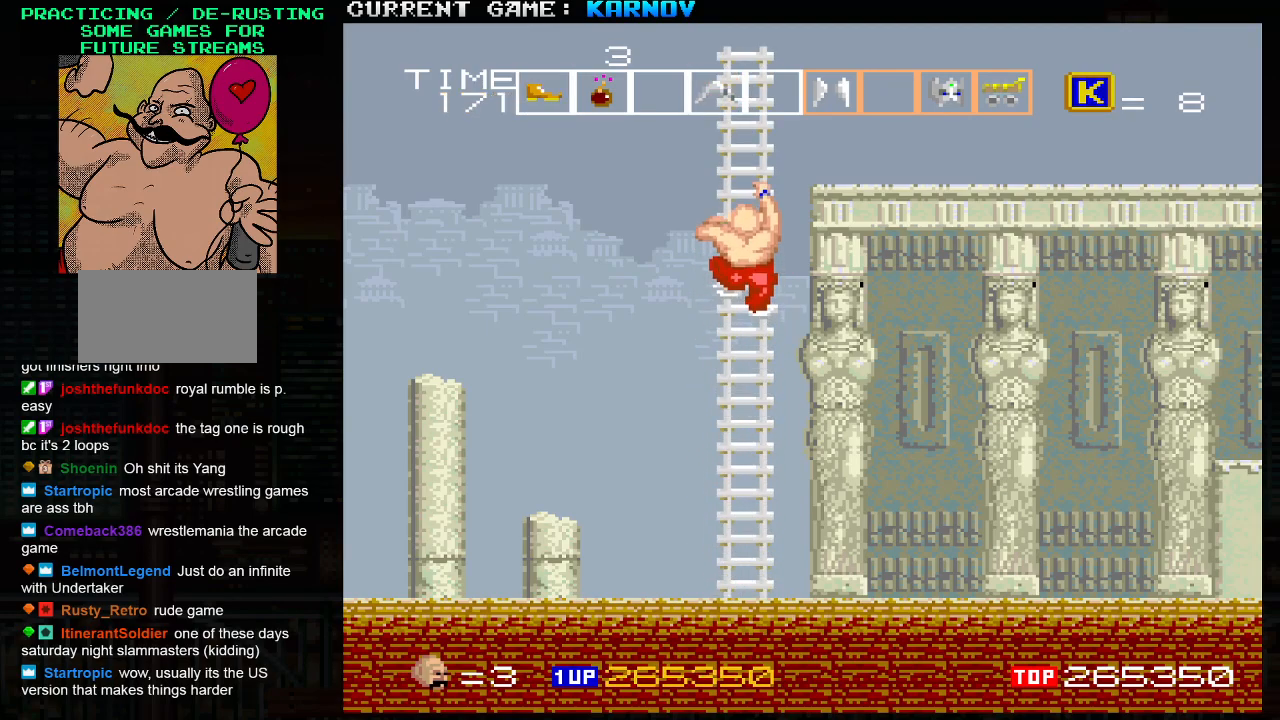
{"buttons": [], "left_stick": "up-right", "events": []}
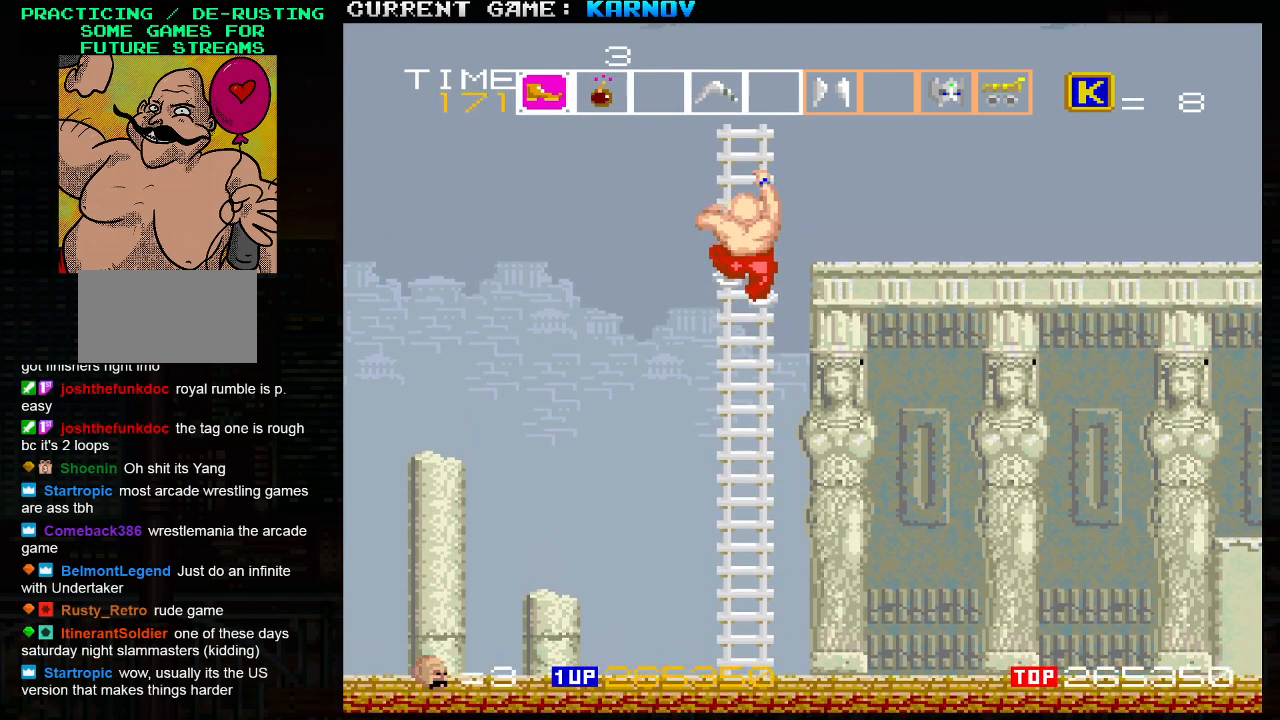
{"buttons": [], "left_stick": "up-right", "events": []}
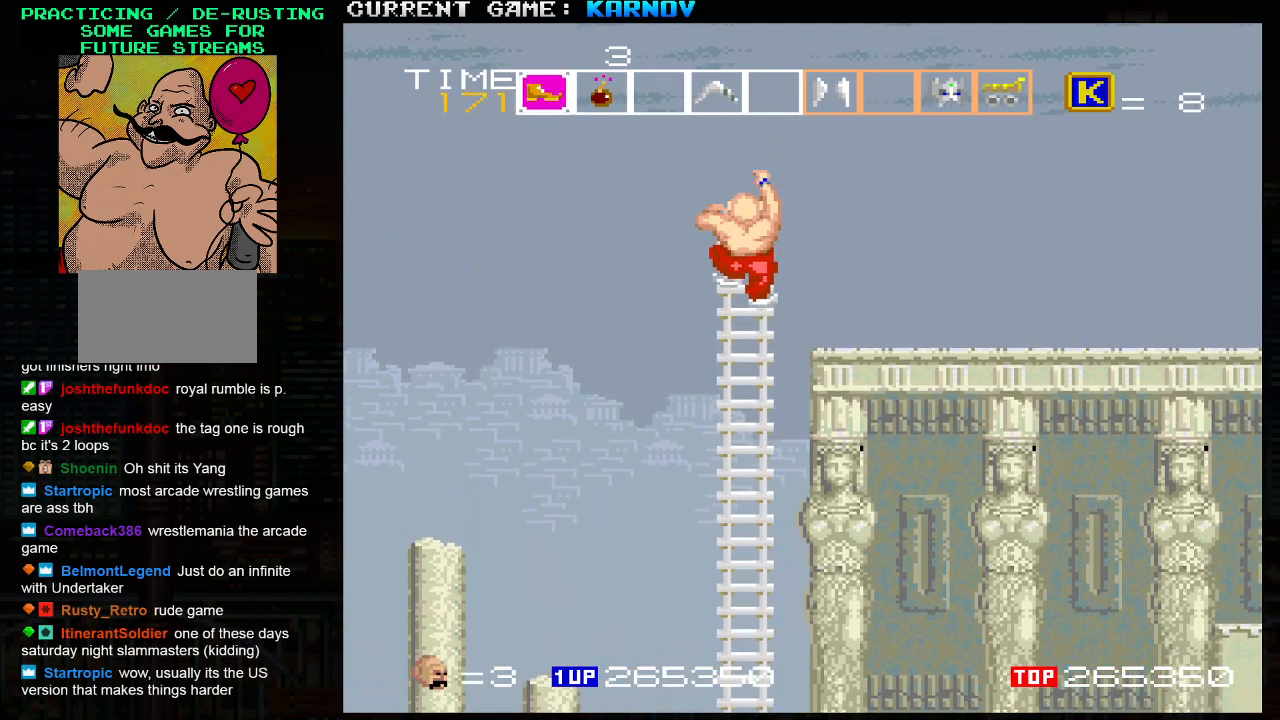
{"buttons": [], "left_stick": "up-right", "events": []}
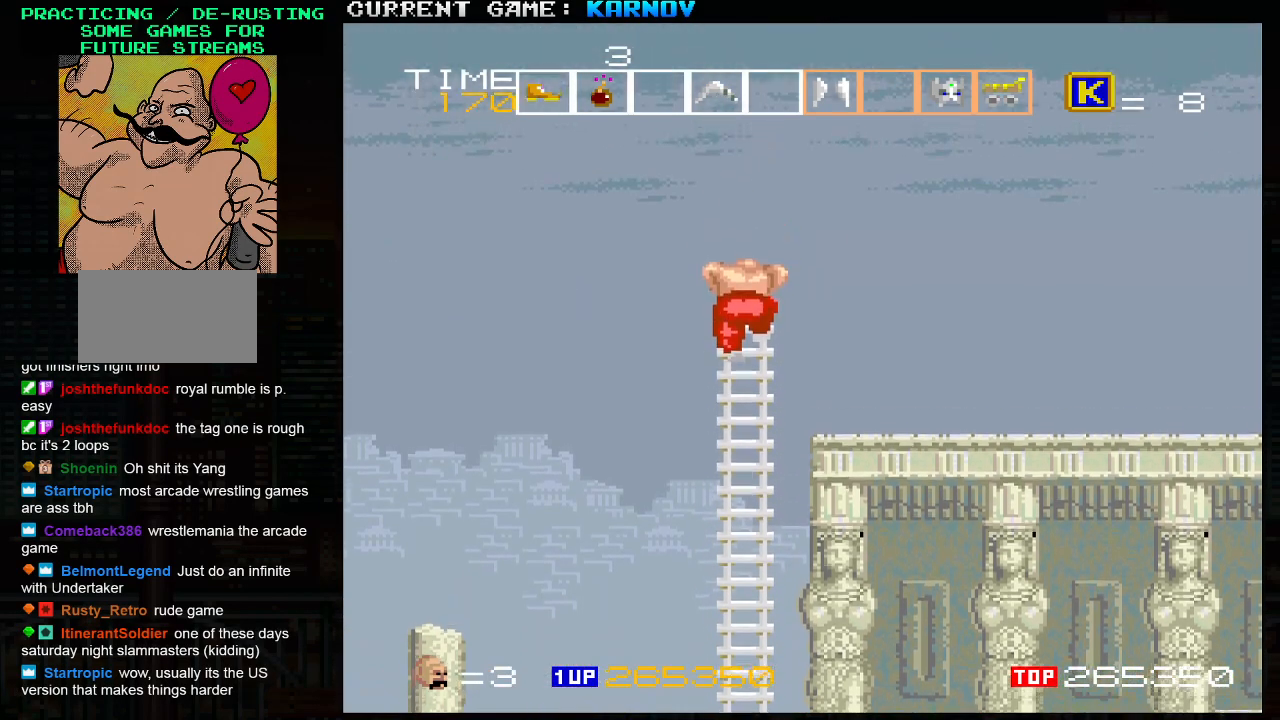
{"buttons": [], "left_stick": "up-right", "events": [[150, "TRIANGLE", "down"], [217, "TRIANGLE", "up"]]}
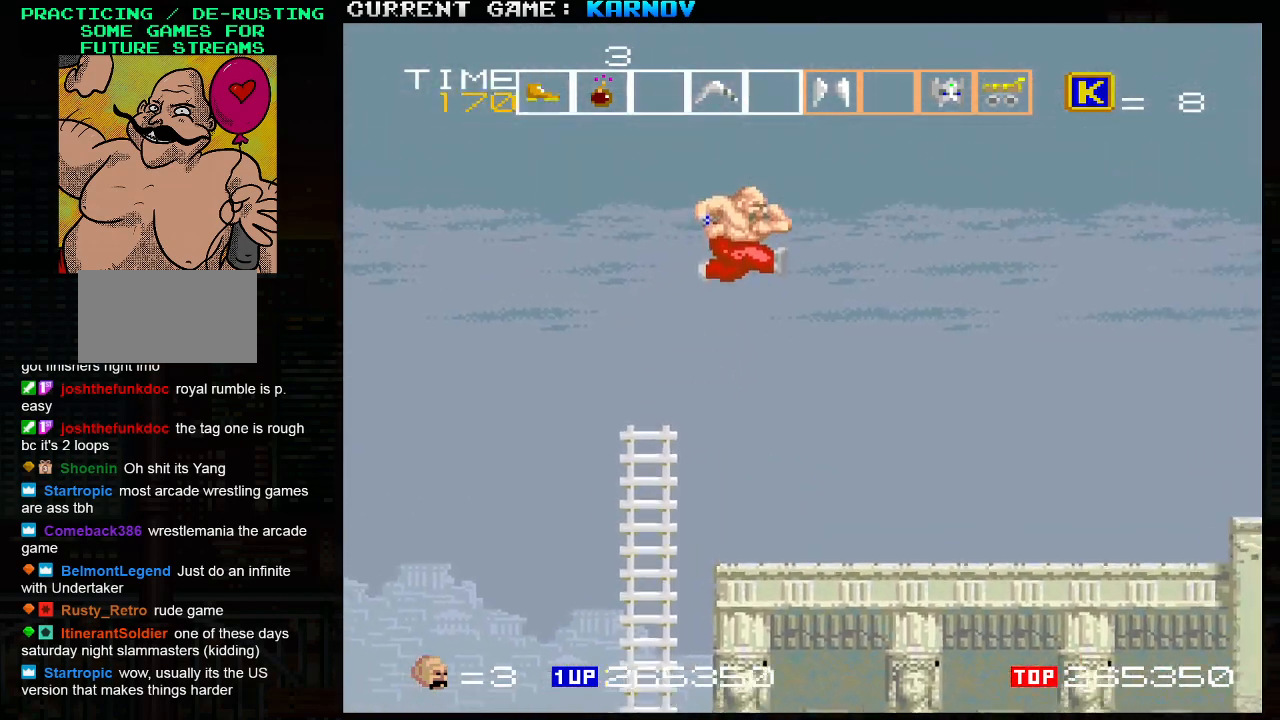
{"buttons": [], "left_stick": "center", "events": [[250, "left_stick", "center"]]}
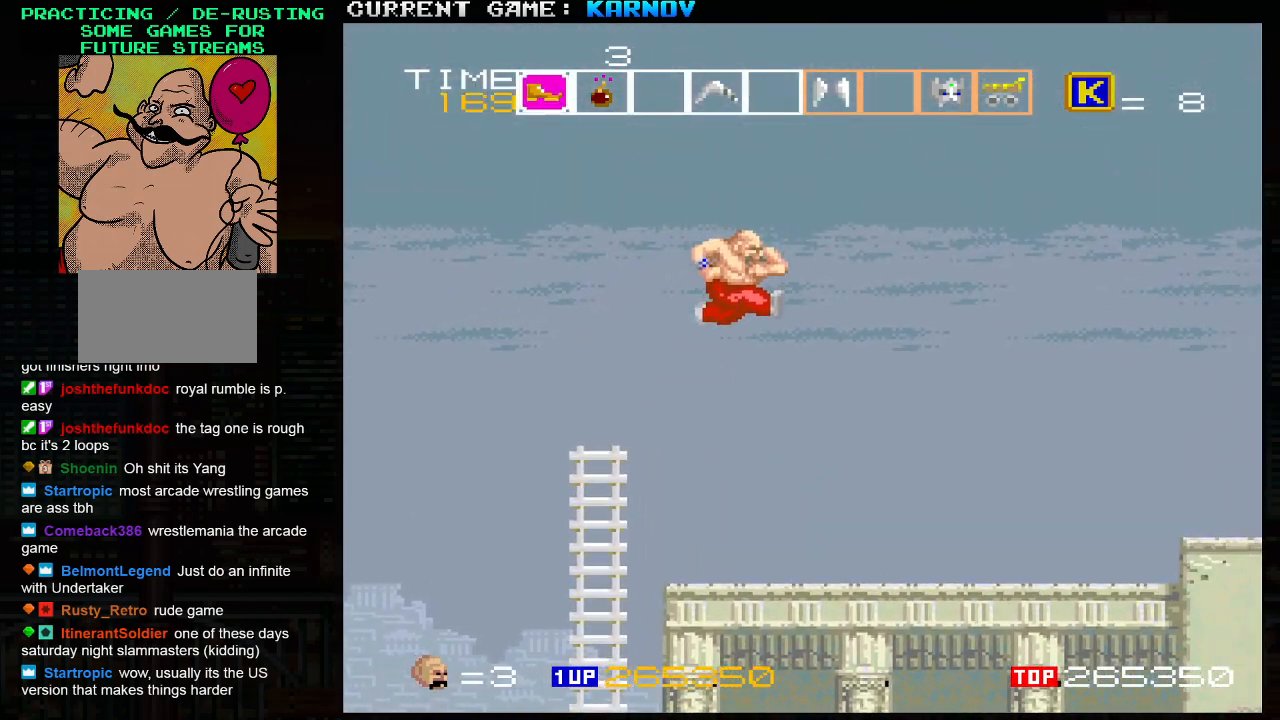
{"buttons": [], "left_stick": "center", "events": []}
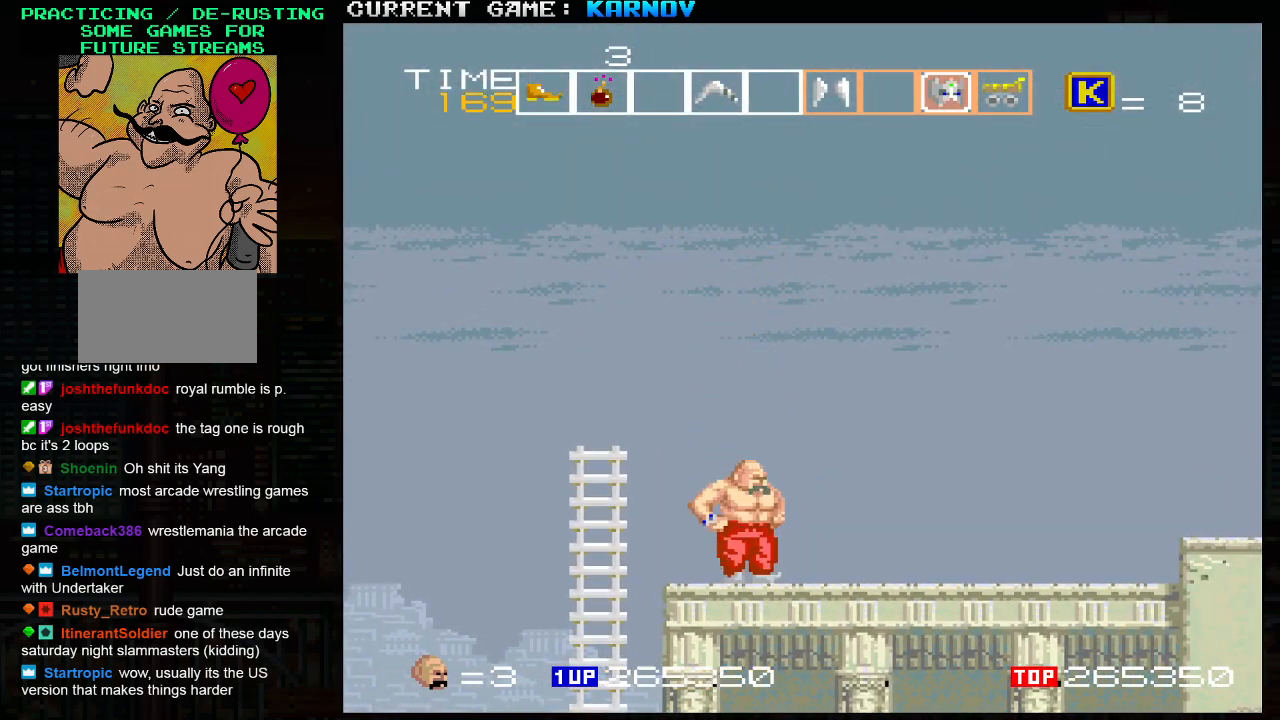
{"buttons": [], "left_stick": "right", "events": [[317, "R1", "down"], [383, "R1", "up"], [500, "left_stick", "right"]]}
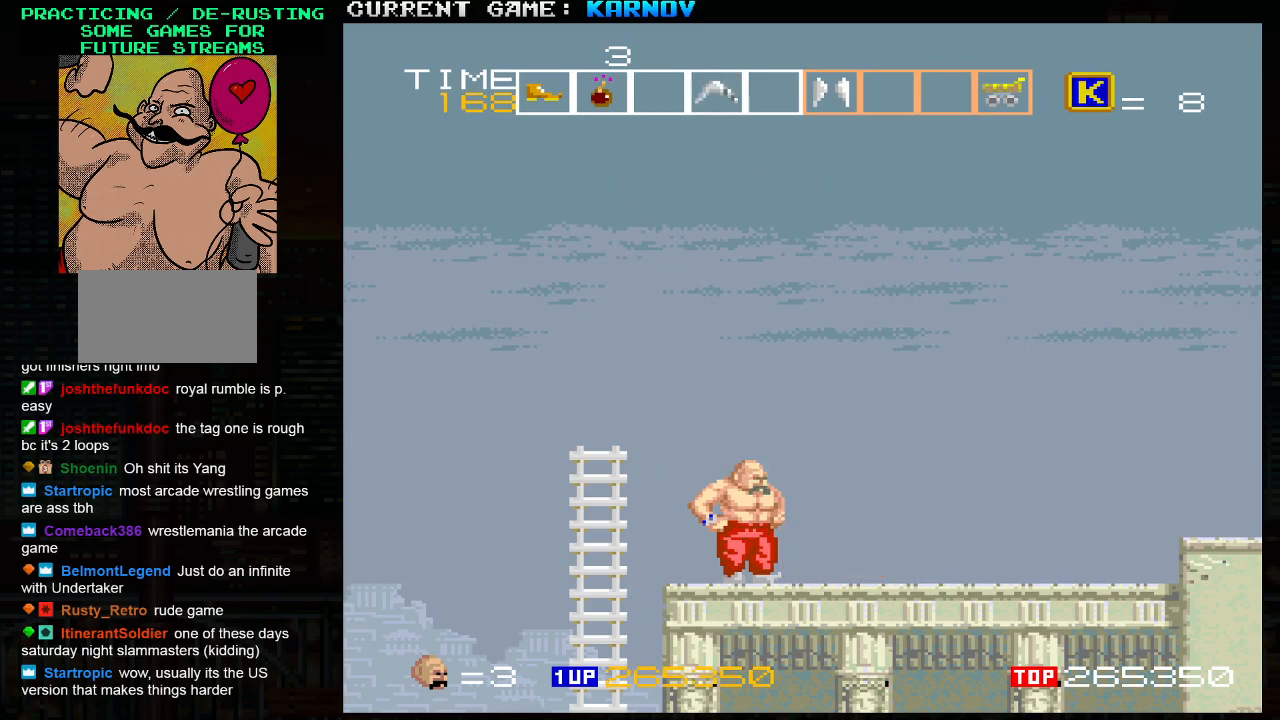
{"buttons": [], "left_stick": "right", "events": []}
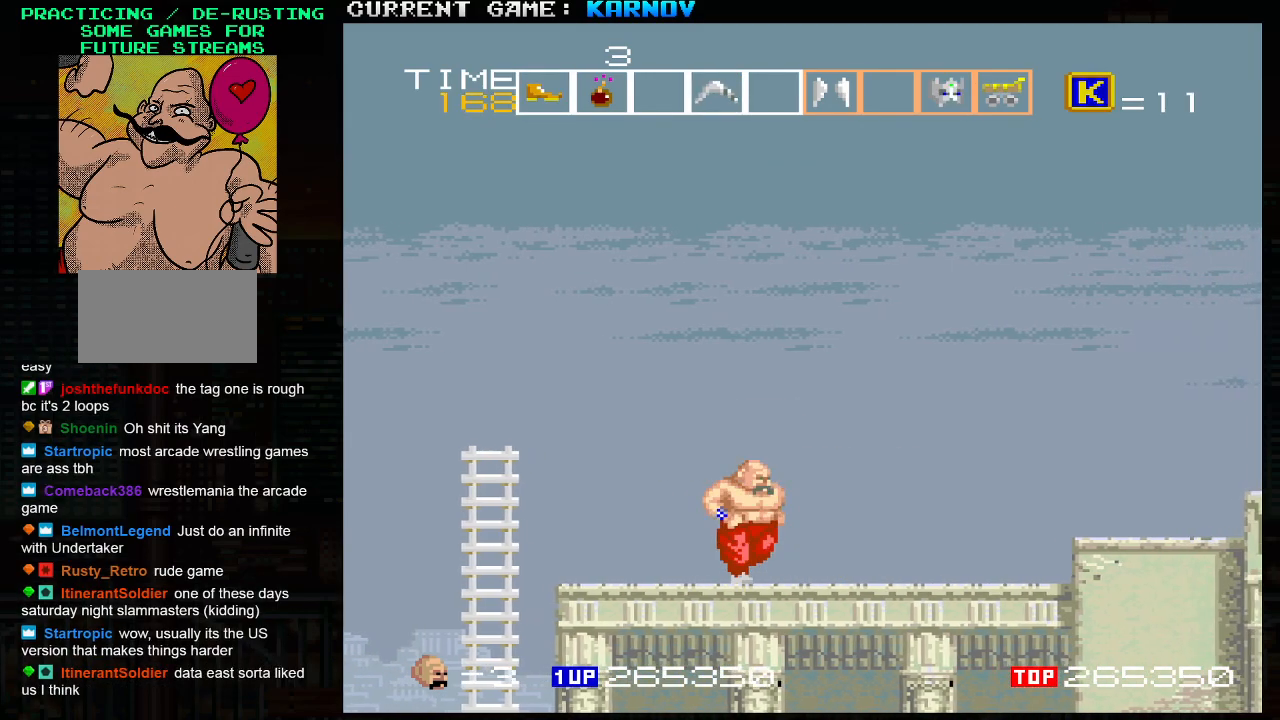
{"buttons": ["TRIANGLE"], "left_stick": "right", "events": [[483, "TRIANGLE", "down"]]}